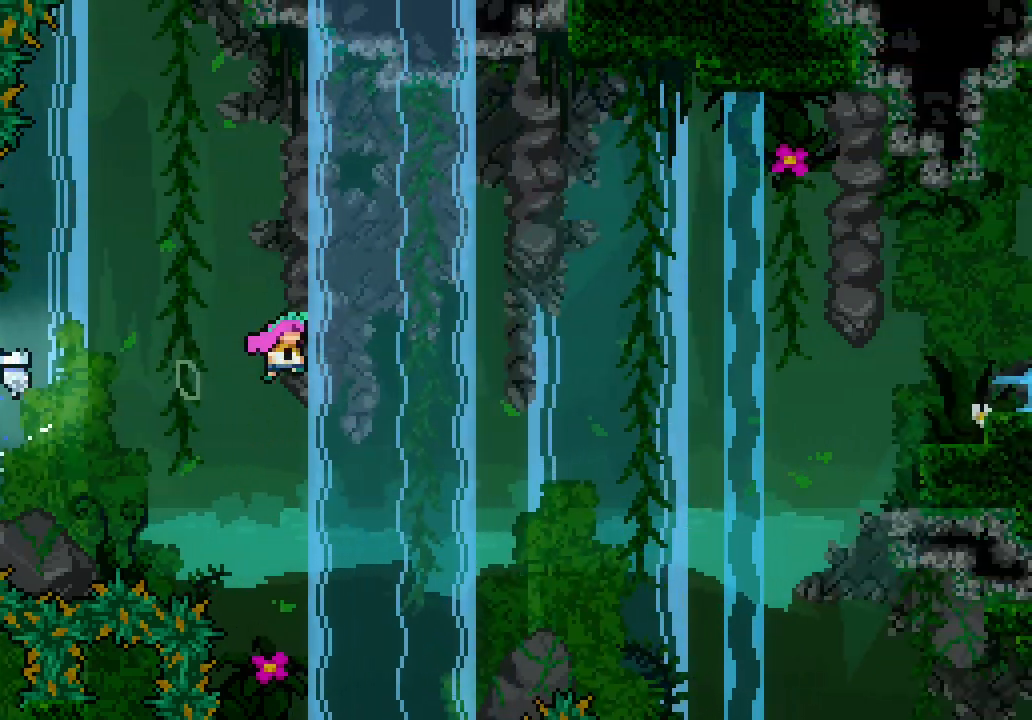
Gameplay with keyboard; each line is a JSON object with the keys held at the frame after it. "events" lists presses ("down") and releases ("up") of "dash", "demo", "down", "jump", "jump2", "jump3", "left", "right" and "up" between this image and that frame as [ms after this image, input, new state], when the widget could be followed in between. No other keys are recorded. Mouse input is not recorded. Key names are as the overlay labels them; some are game actions (e.g. jump) rather than physical keys. Not read: grab other_keys.
{"keys": ["jump3", "right", "up"], "events": [[500, "up", "down"]]}
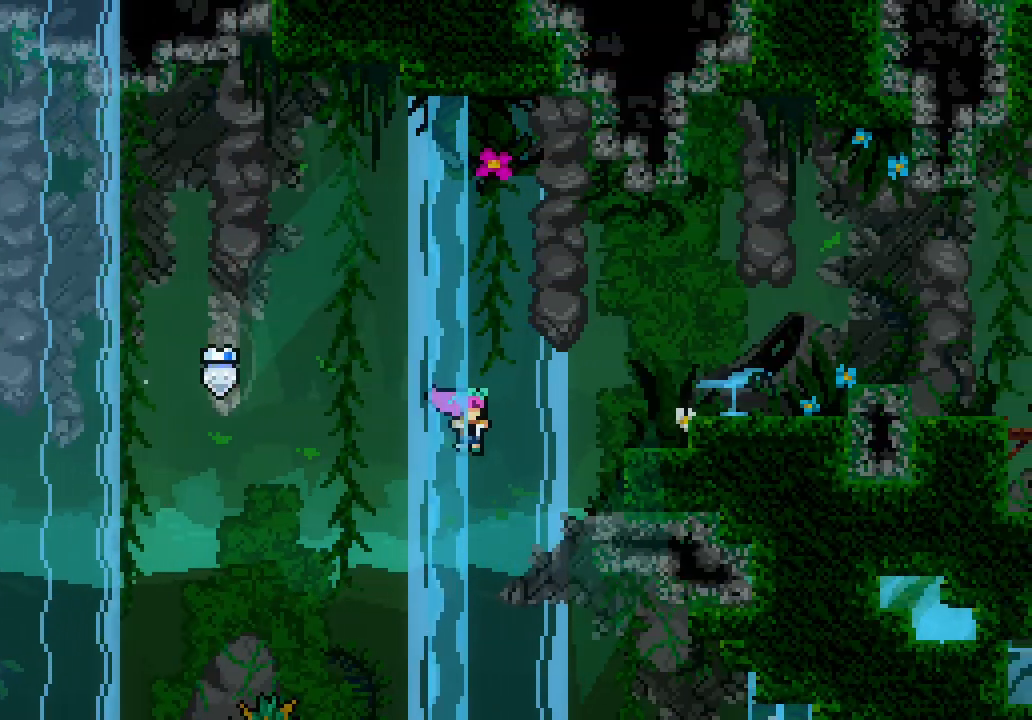
{"keys": ["right"], "events": [[100, "dash", "down"], [150, "jump3", "up"], [233, "dash", "up"], [333, "up", "up"]]}
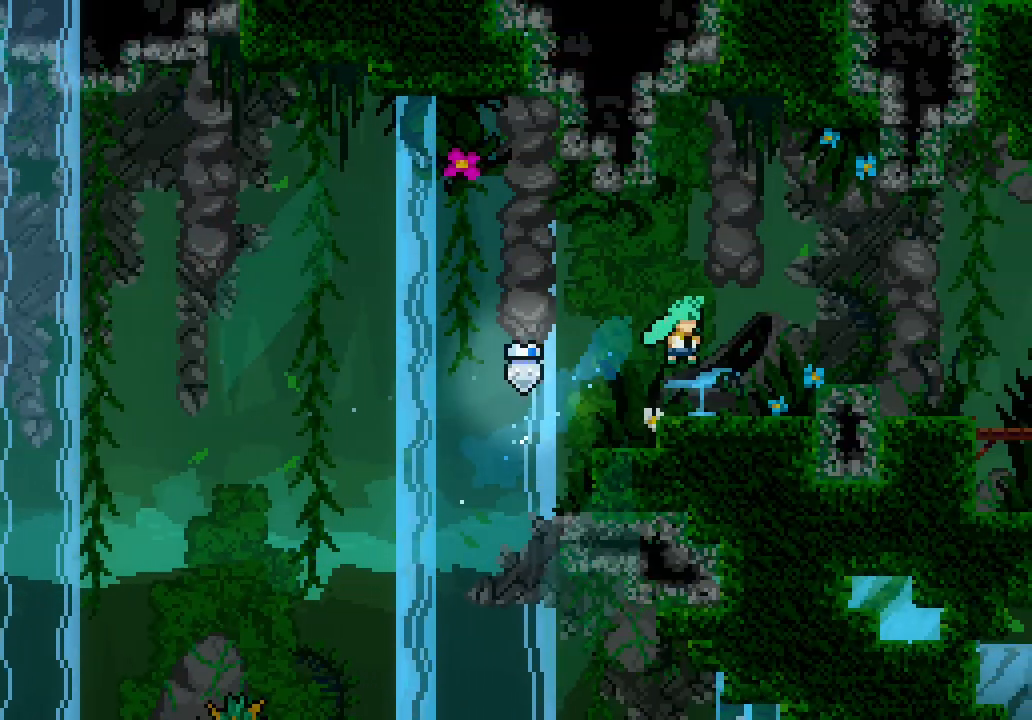
{"keys": ["dash", "jump3", "right"], "events": [[17, "right", "up"], [117, "right", "down"], [150, "dash", "down"], [200, "jump3", "down"]]}
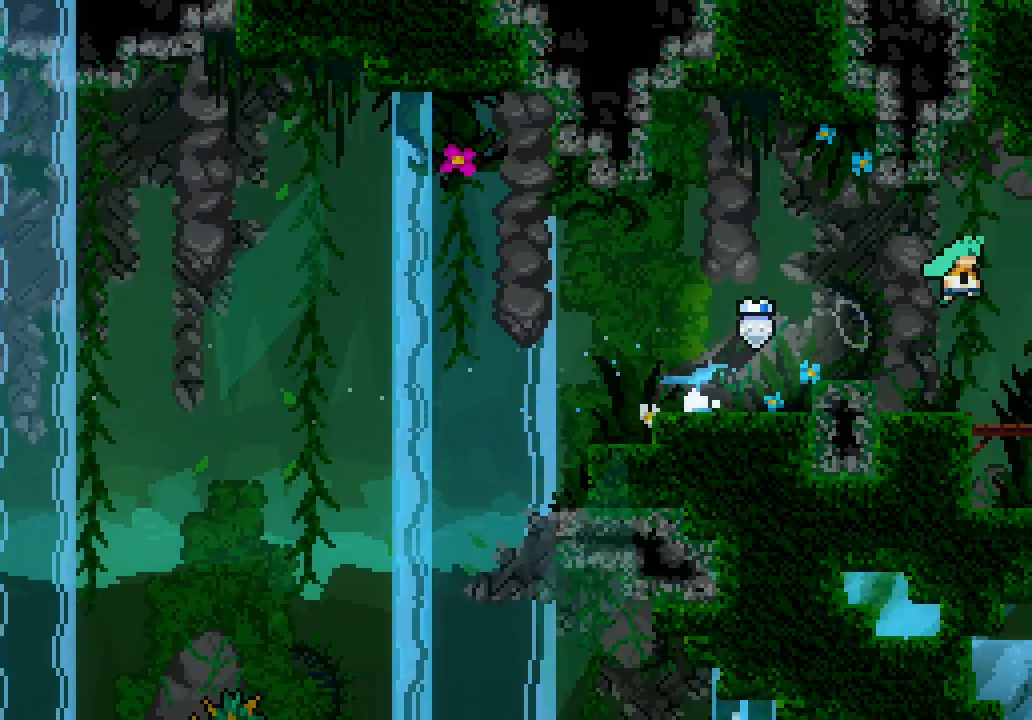
{"keys": ["dash", "jump3", "right"], "events": []}